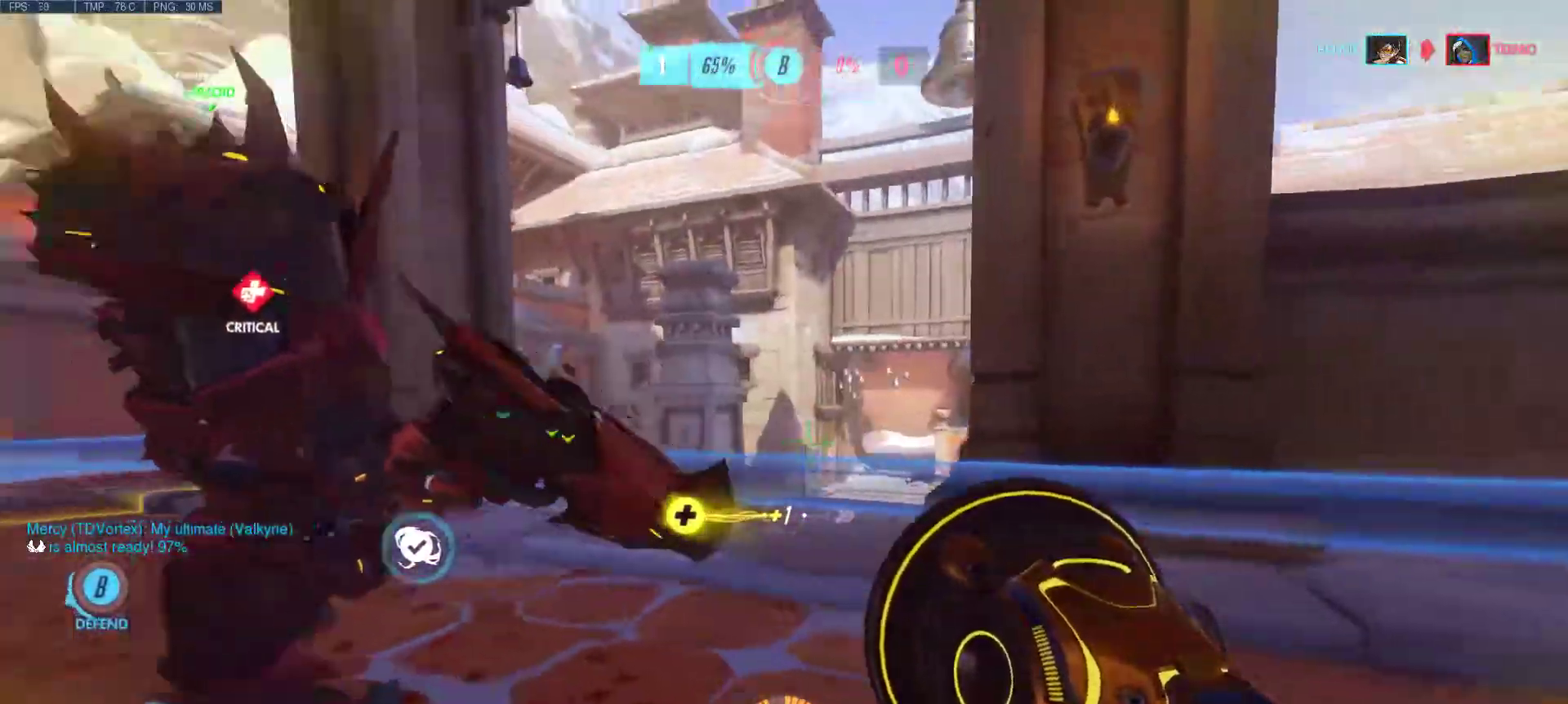
Gameplay with keyboard and mouse; each line is a JSON object with the keys and mouse buttons held at the frame after it. "events" lists presses ("down") and releases ("up") of "1", "2", "3", "4", "5", "a", "alt", "c", "caps_lock", "ctrl", "d", "e", "f", "g", "q", "r", "s", "shift", "space", "super", "t", "tab", "v", "w", "x", "z", "mouse_left", "mouse_middle", "mouse_right", "mouse_mb4", "mouse_mb5", "mouse_wheel_up" and "mouse_wheel_down" between this image and that frame as [ms after this image, input, new state], when the widget could be followed in between. "mouse_left", "mouse_middle", "mouse_right", "mouse_mb4", "mouse_mb5", "mouse_wheel_up", "mouse_wheel_down" = the "left", "middle", "right", "mb4", "mb5", "wheel_up", "wheel_down" buttons of the "mouse" list. No other keys are recorded. Mouse movement is not recorded.
{"keys": ["d"], "mouse": [], "events": [[150, "w", "down"], [283, "a", "up"], [383, "w", "up"]]}
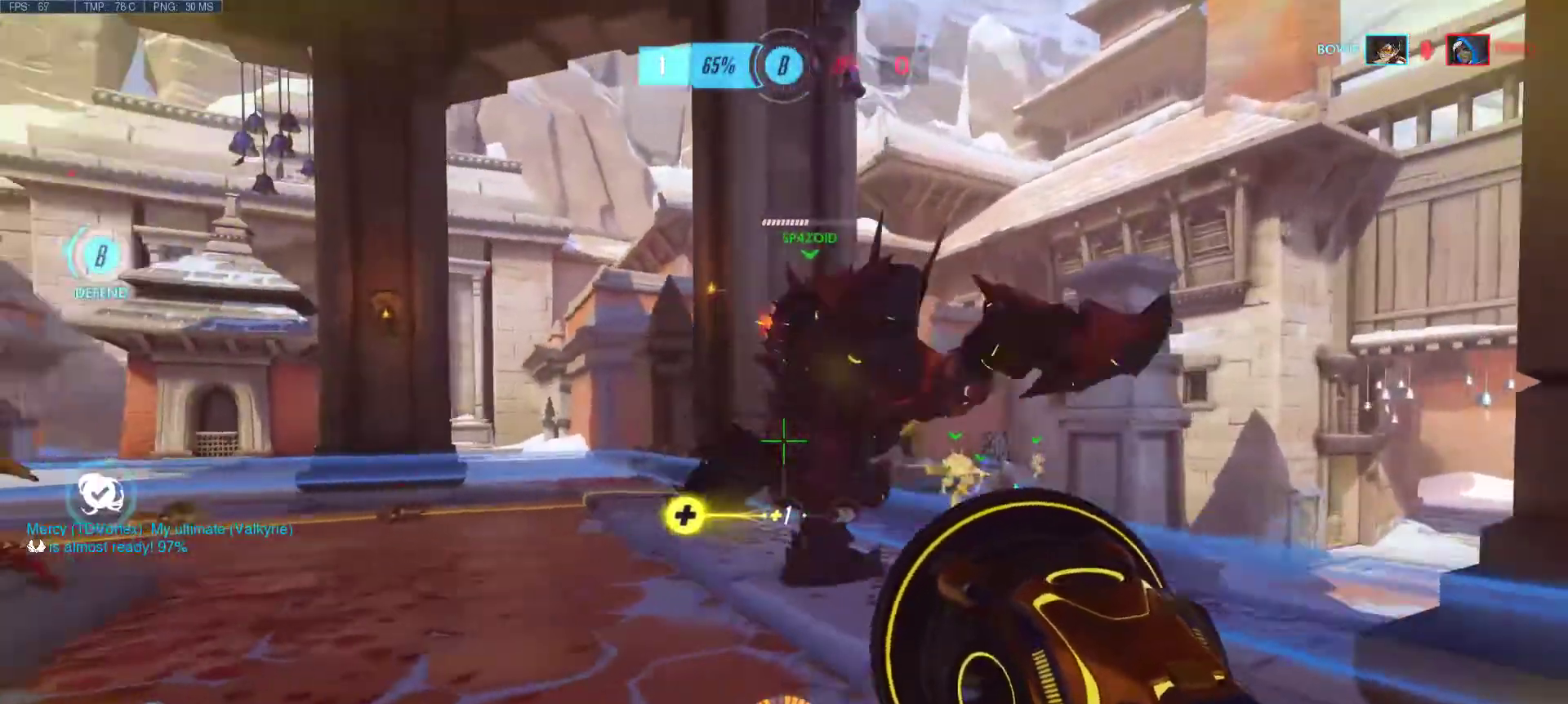
{"keys": ["a", "w"], "mouse": [], "events": [[117, "w", "down"], [167, "a", "down"], [300, "d", "up"]]}
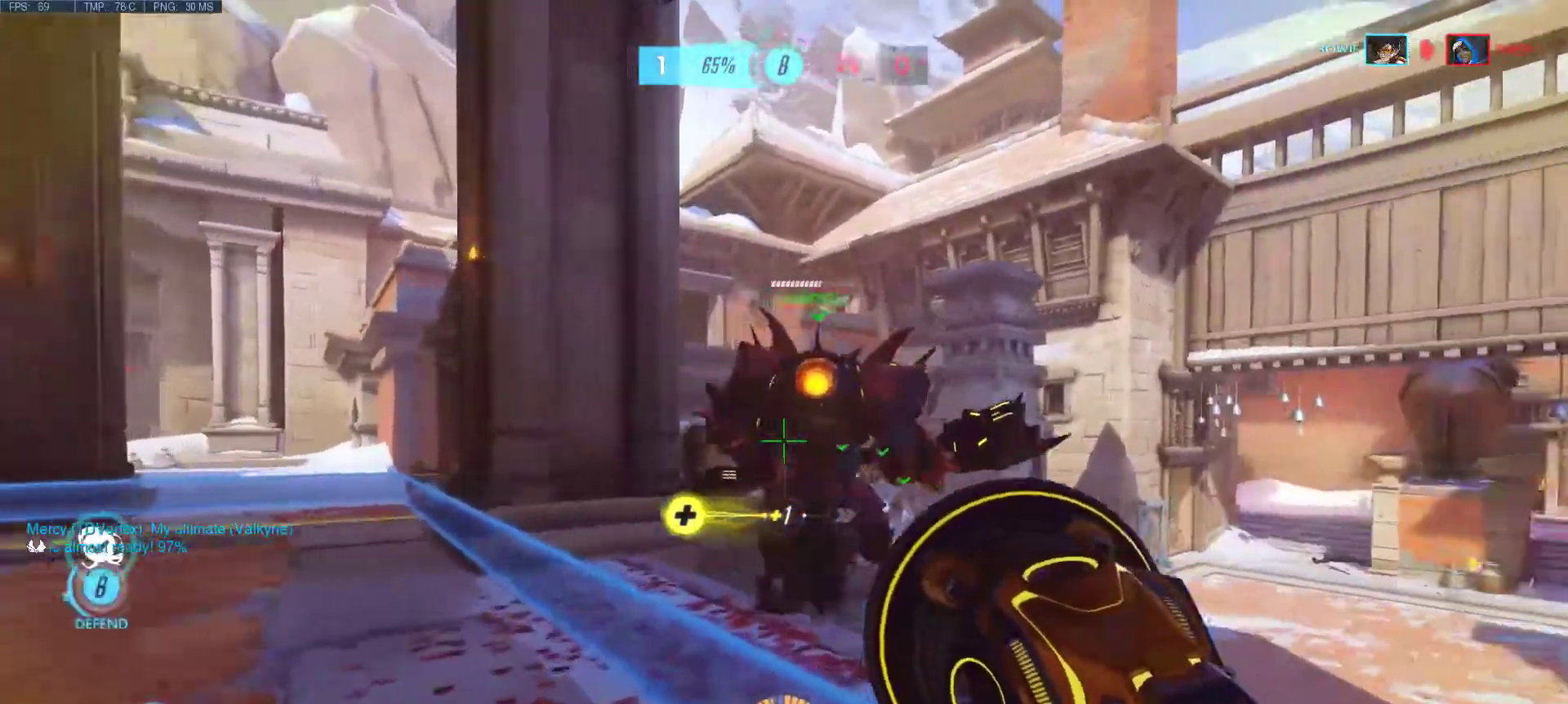
{"keys": ["d", "w"], "mouse": [], "events": [[233, "a", "up"], [317, "d", "down"]]}
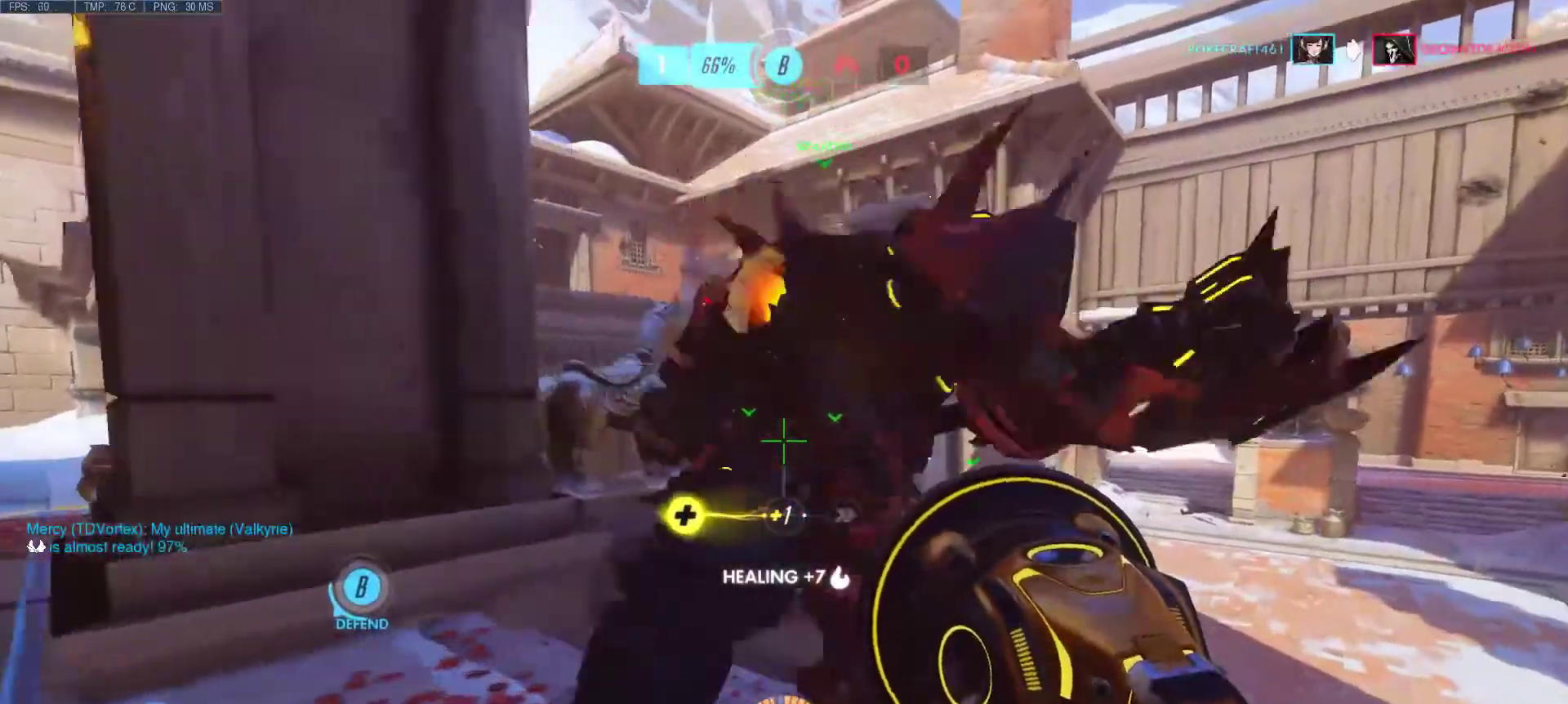
{"keys": ["d"], "mouse": [], "events": [[100, "w", "up"]]}
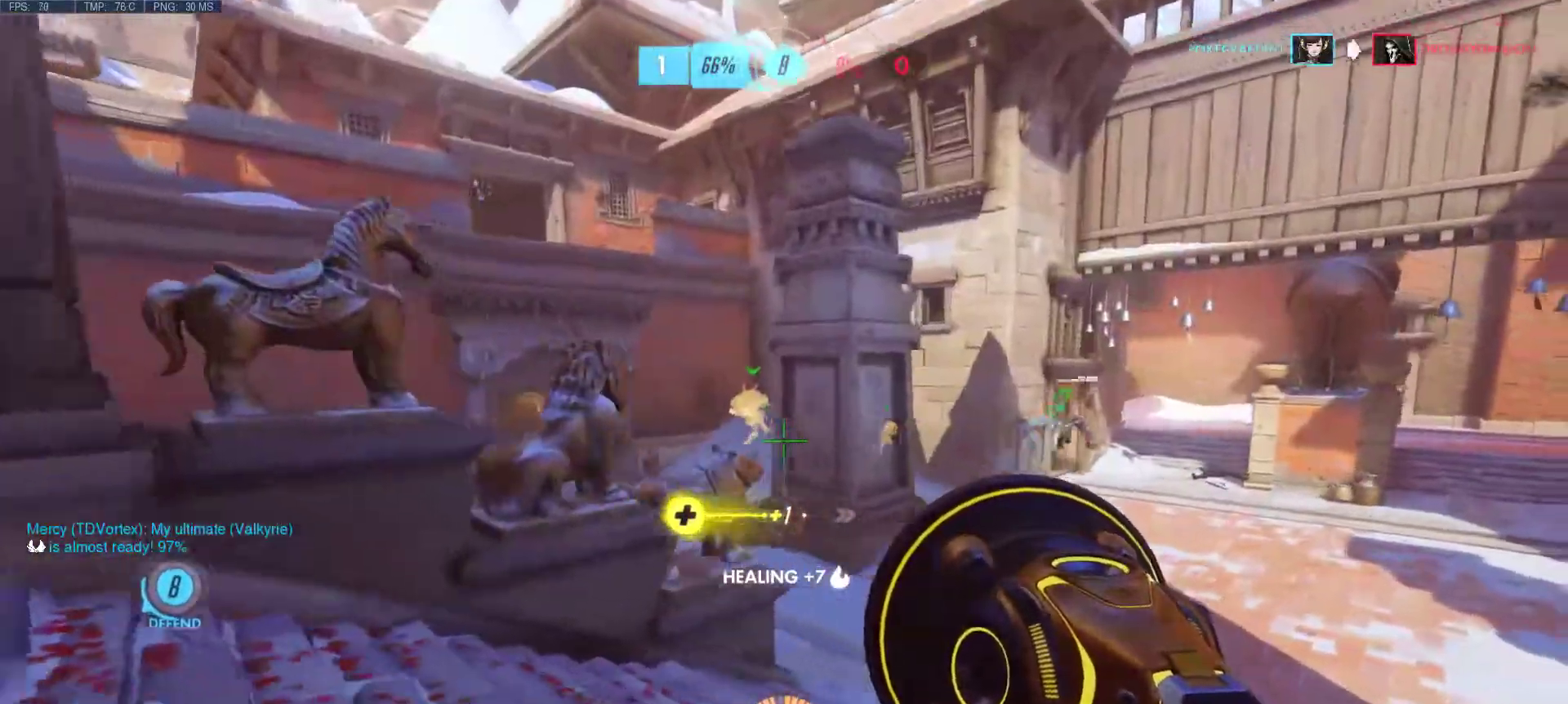
{"keys": ["a", "d", "s"], "mouse": [], "events": [[33, "w", "down"], [67, "a", "down"], [167, "d", "up"], [167, "w", "up"], [450, "s", "down"], [500, "d", "down"]]}
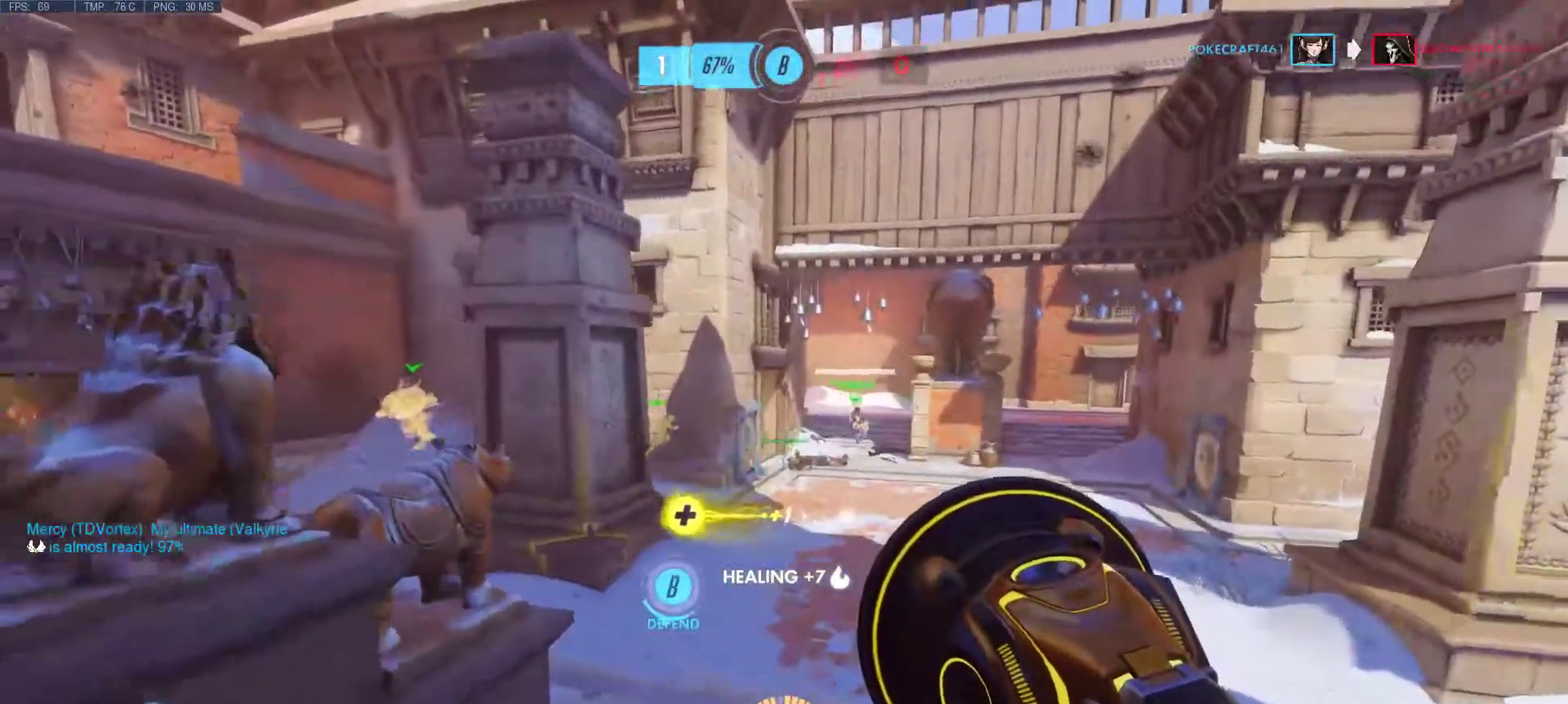
{"keys": ["a"], "mouse": [], "events": [[417, "s", "up"], [467, "d", "up"]]}
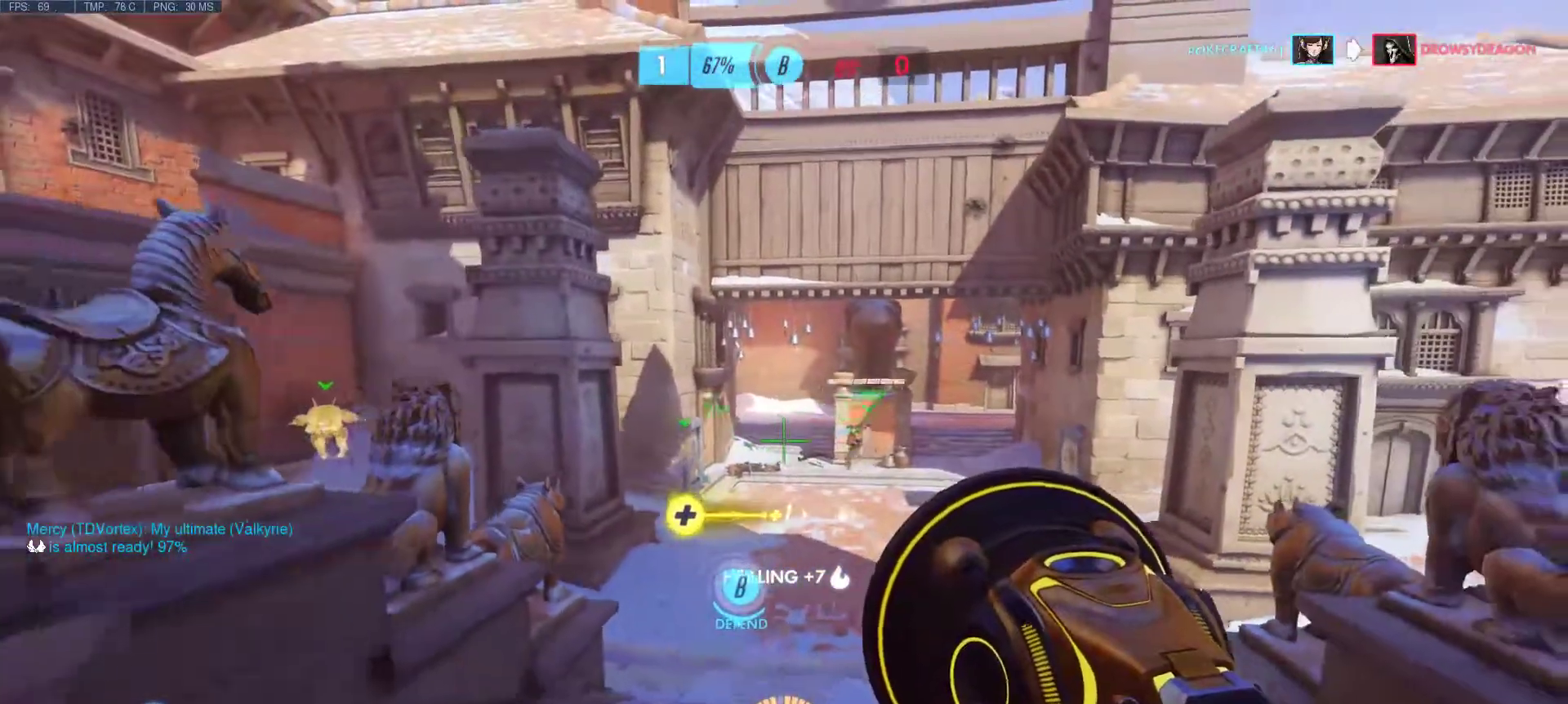
{"keys": ["d", "w"], "mouse": [], "events": [[150, "d", "down"], [200, "w", "down"], [283, "a", "up"]]}
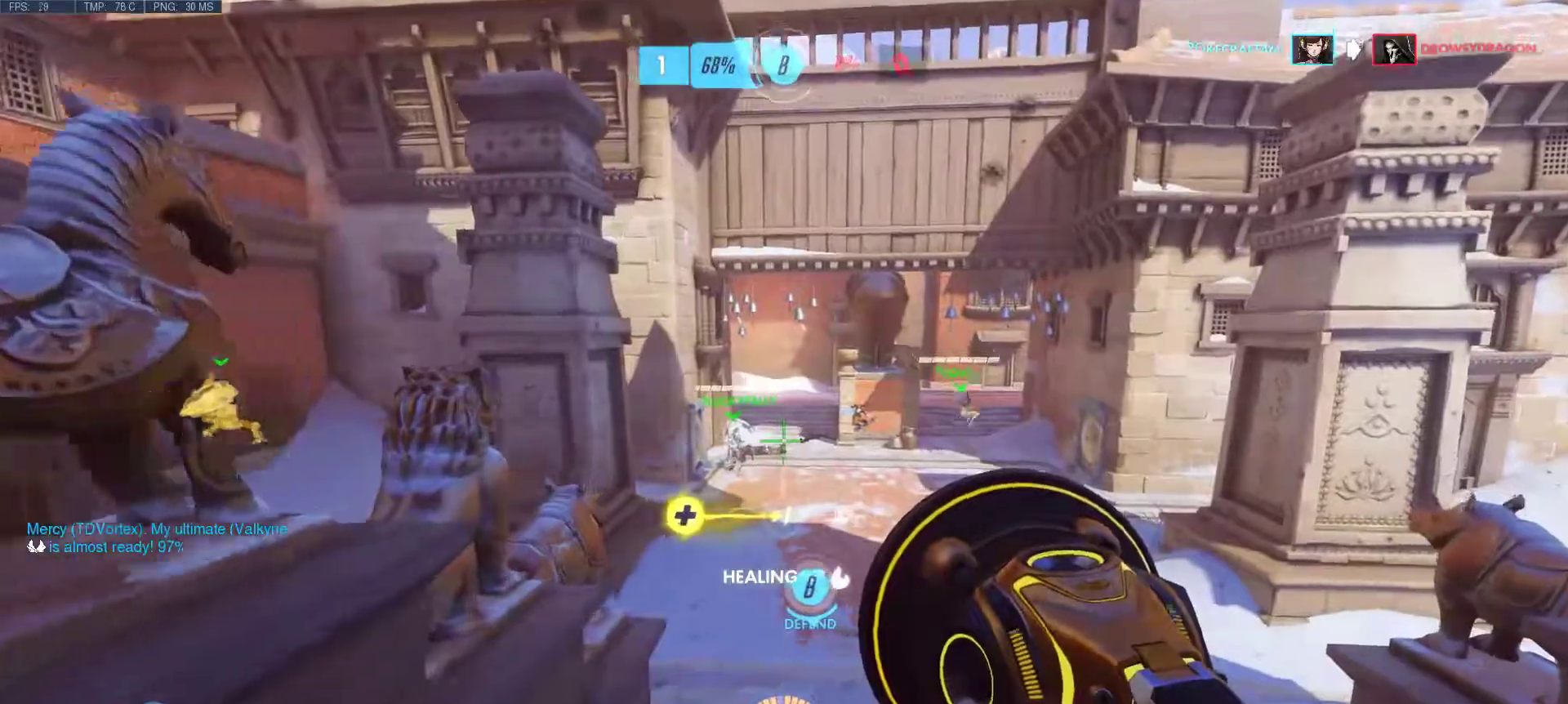
{"keys": ["w"], "mouse": [], "events": [[167, "d", "up"]]}
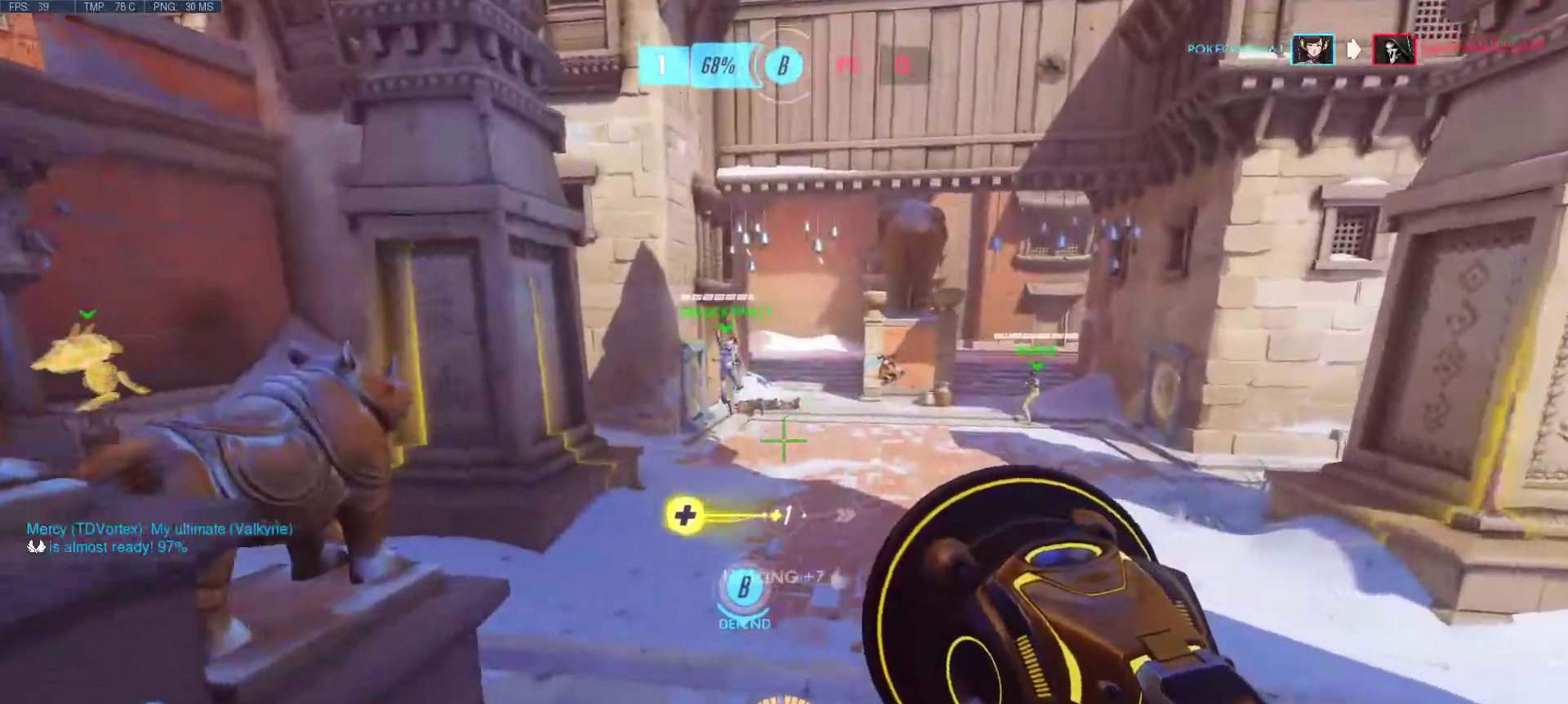
{"keys": ["w"], "mouse": [], "events": []}
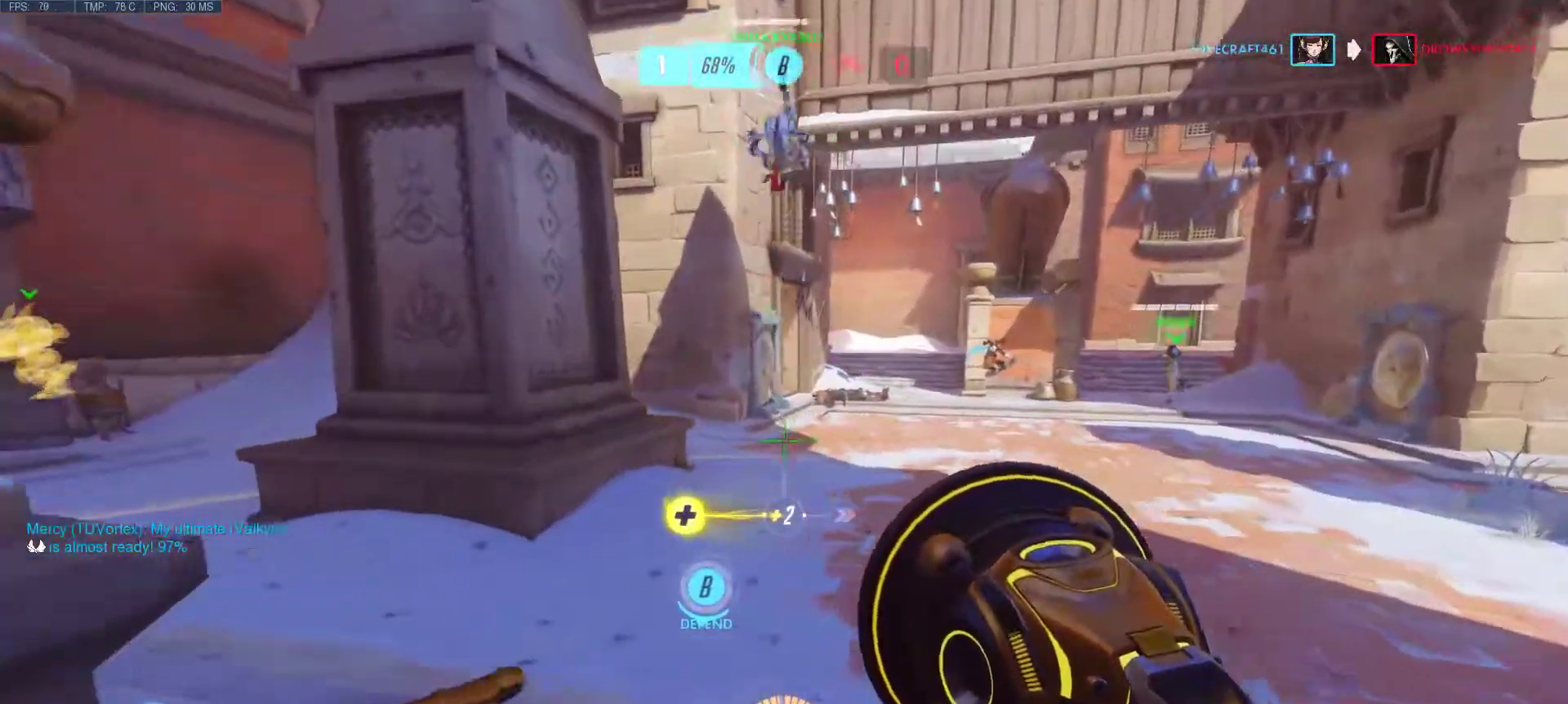
{"keys": ["s"], "mouse": [], "events": [[100, "w", "up"], [383, "s", "down"]]}
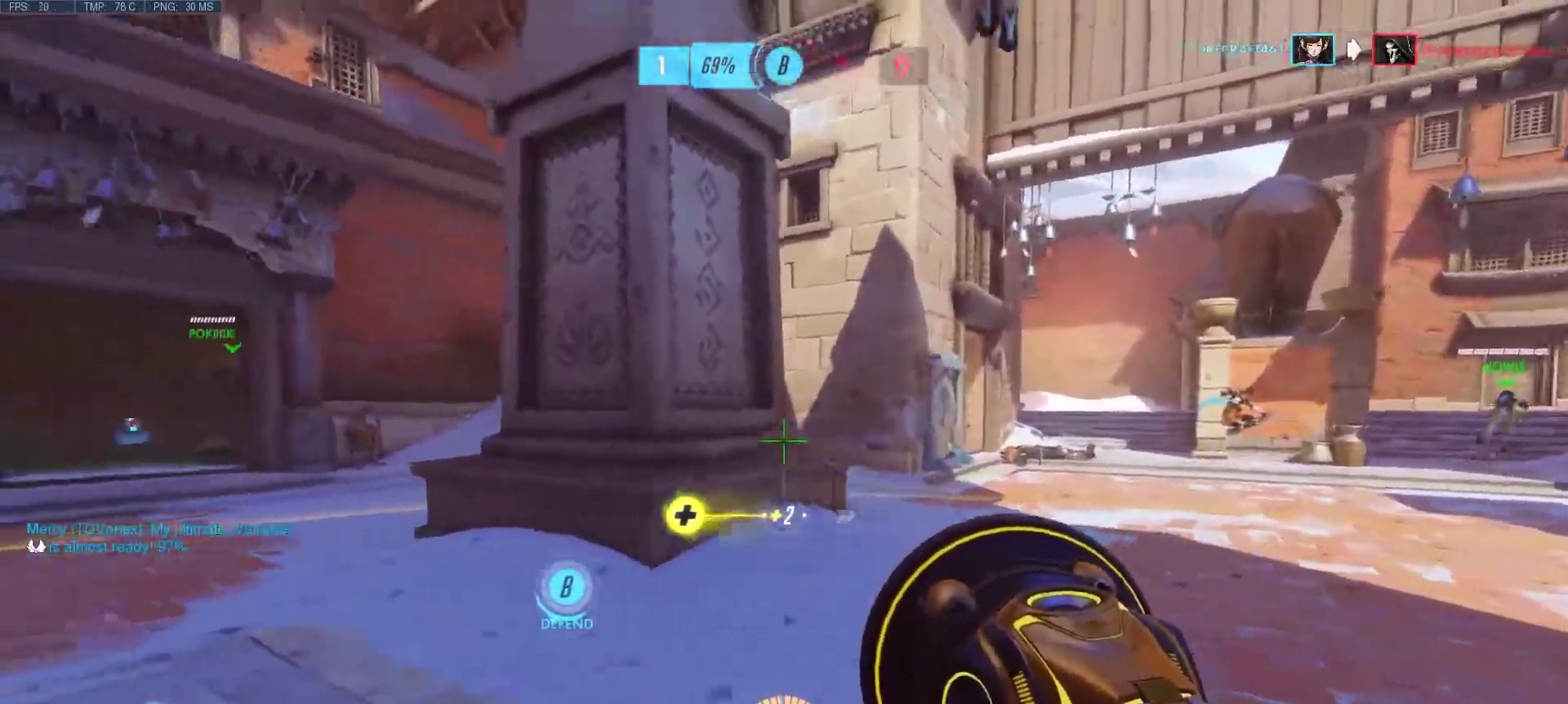
{"keys": ["a", "s"], "mouse": [], "events": [[300, "a", "down"]]}
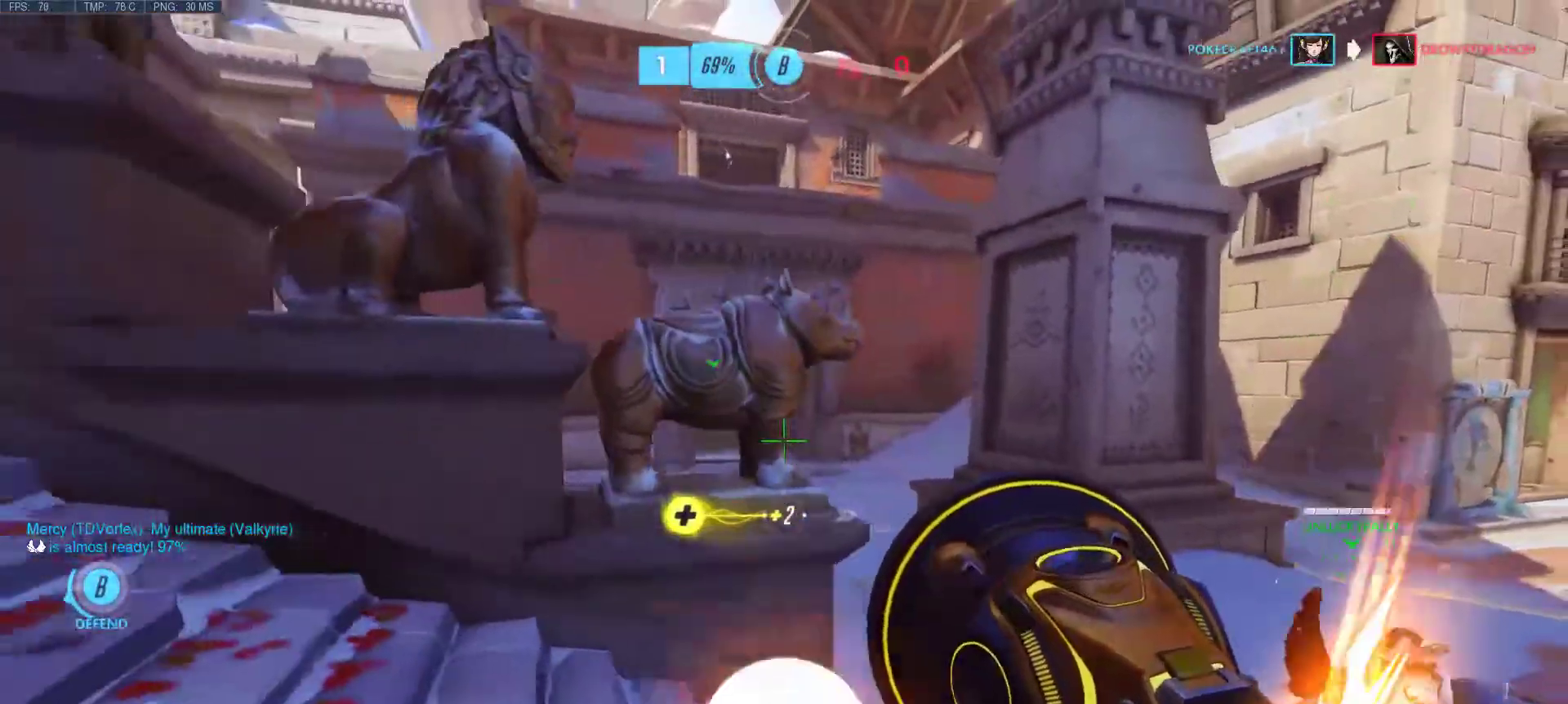
{"keys": ["a", "w"], "mouse": [], "events": [[83, "s", "up"], [467, "w", "down"]]}
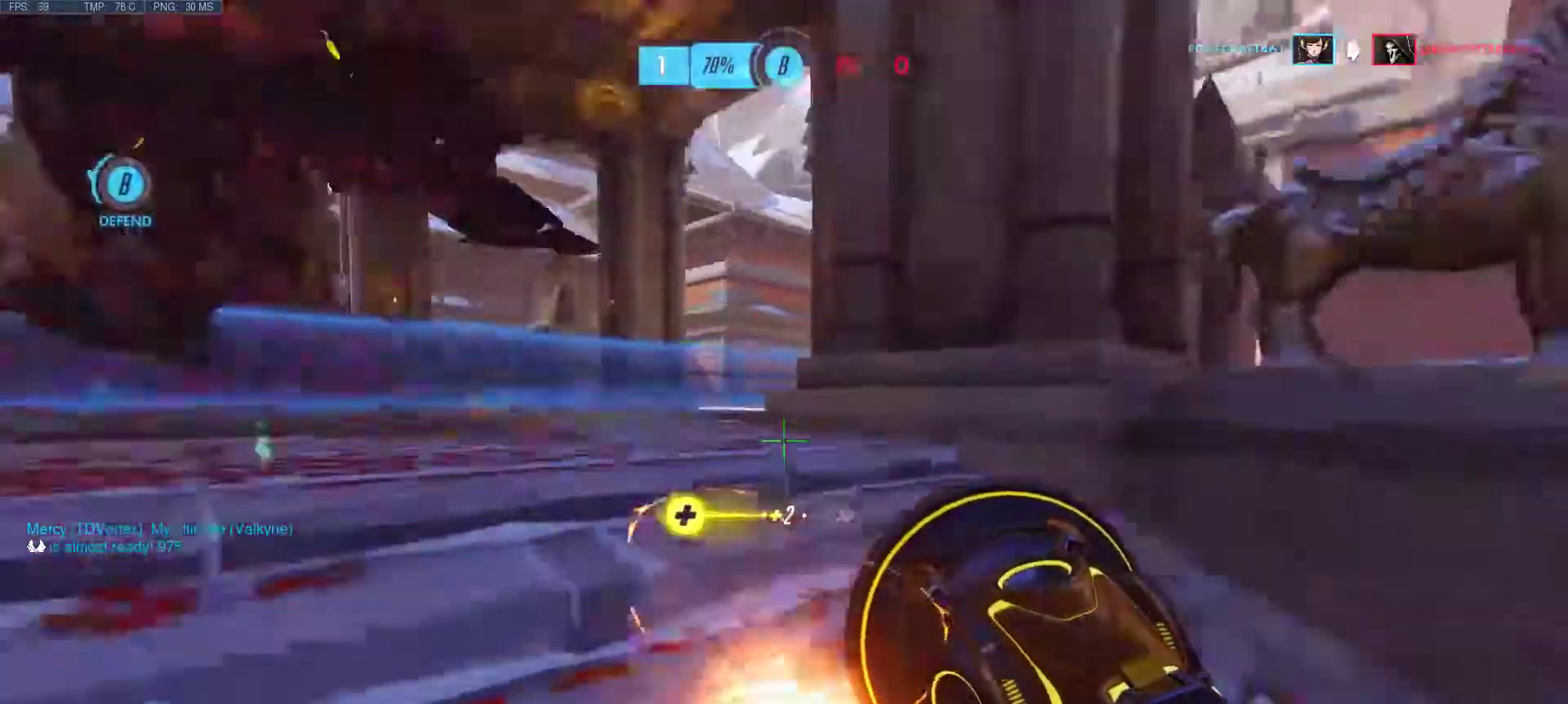
{"keys": ["a", "w"], "mouse": [], "events": []}
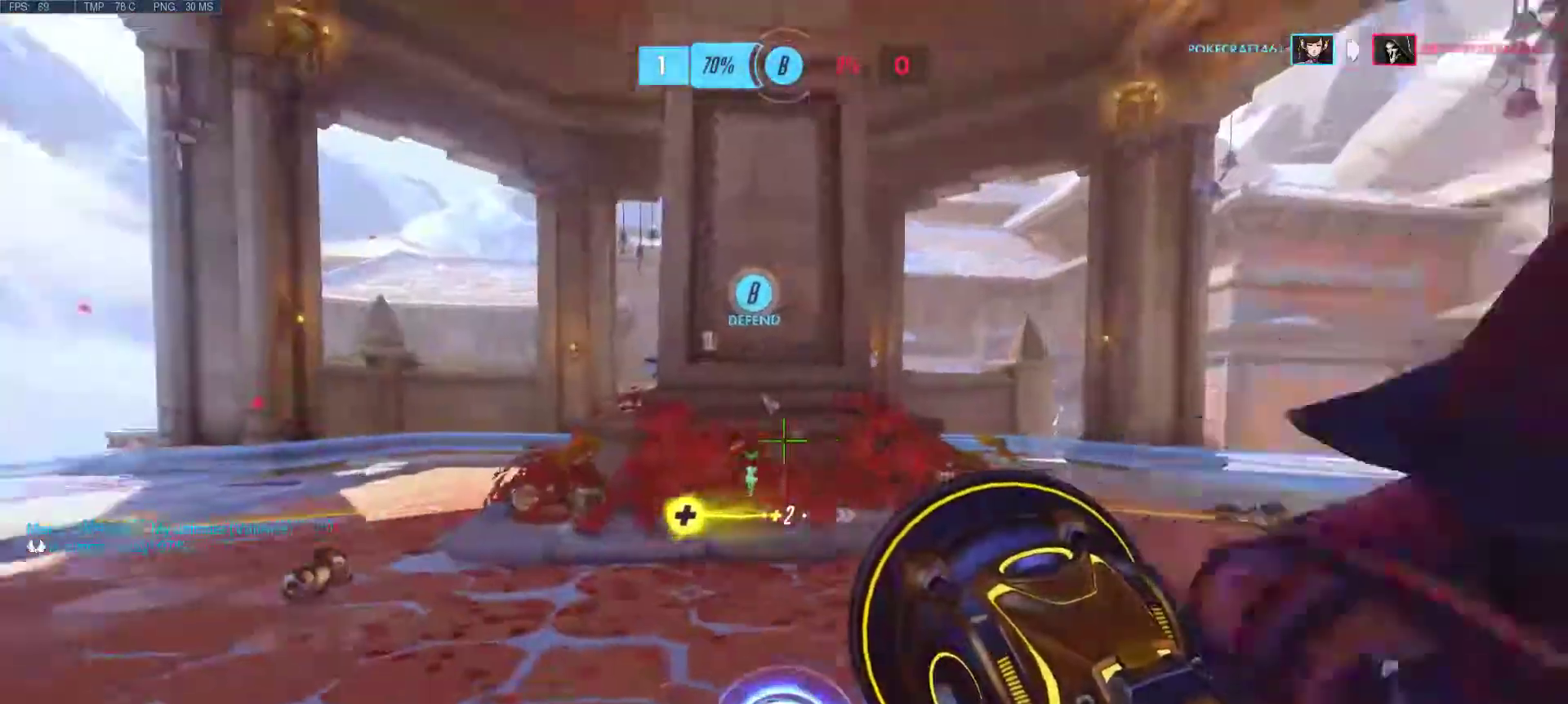
{"keys": ["a", "w"], "mouse": [], "events": [[167, "space", "down"], [350, "space", "up"]]}
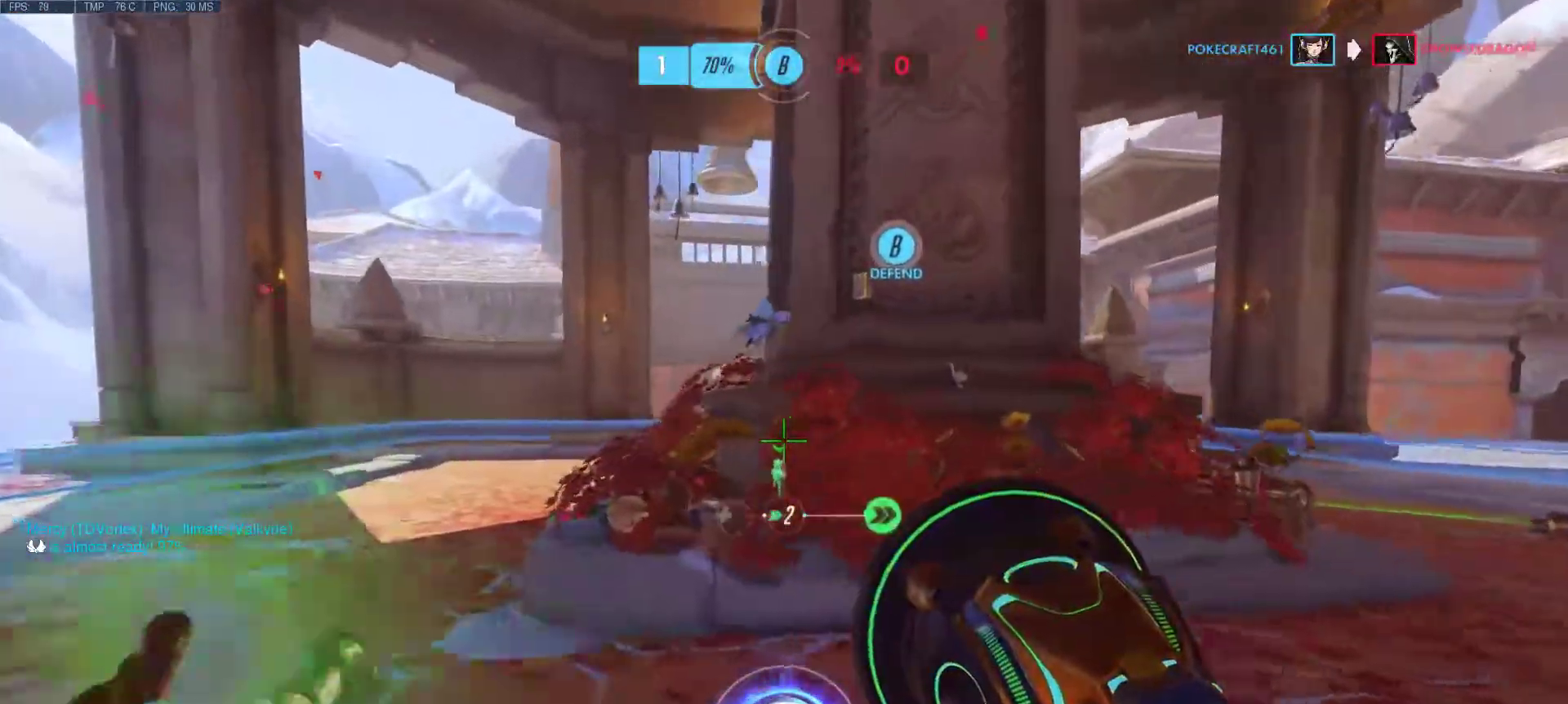
{"keys": ["w"], "mouse": [], "events": [[267, "a", "up"]]}
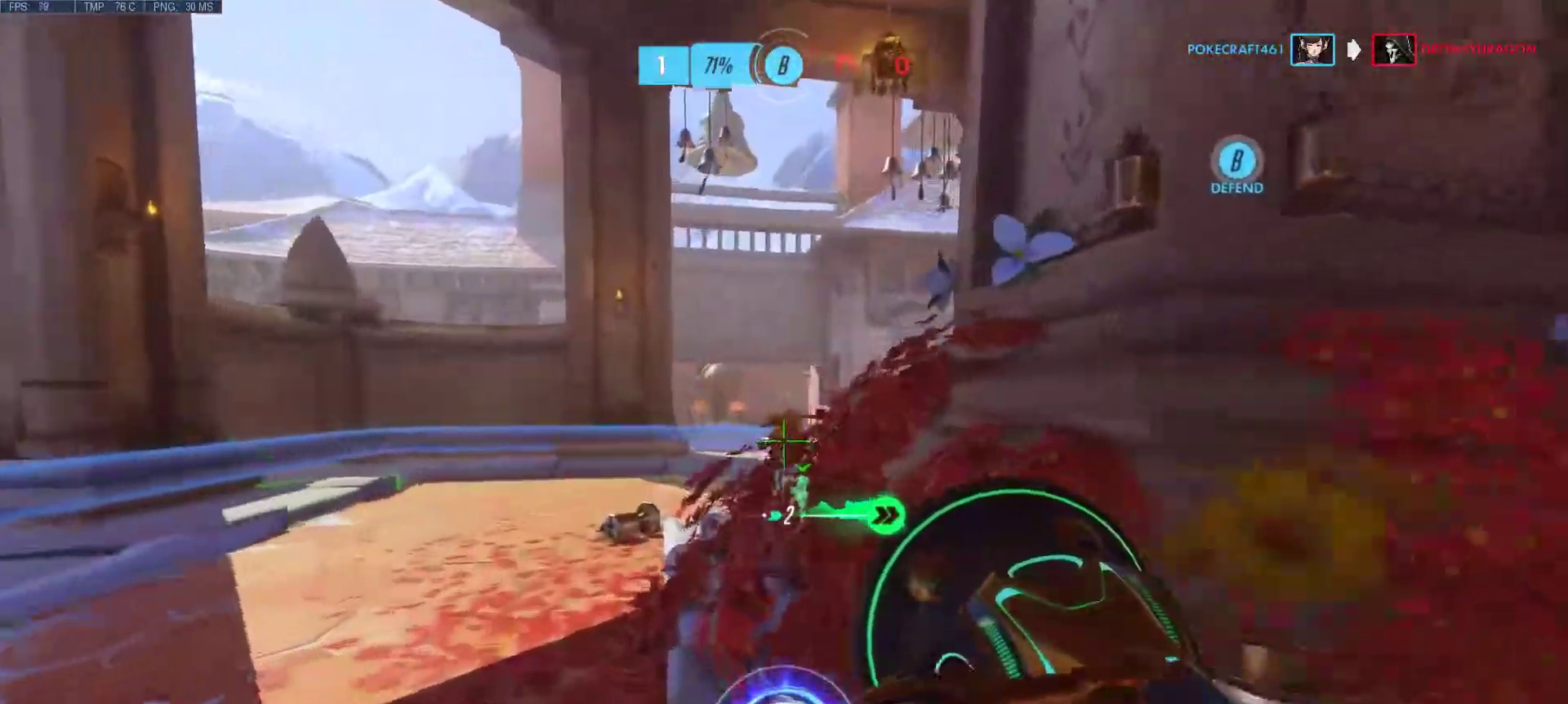
{"keys": ["w"], "mouse": [], "events": [[17, "mouse_right", "down"], [100, "mouse_right", "up"], [250, "mouse_right", "down"], [333, "d", "down"], [333, "mouse_right", "up"], [483, "d", "up"]]}
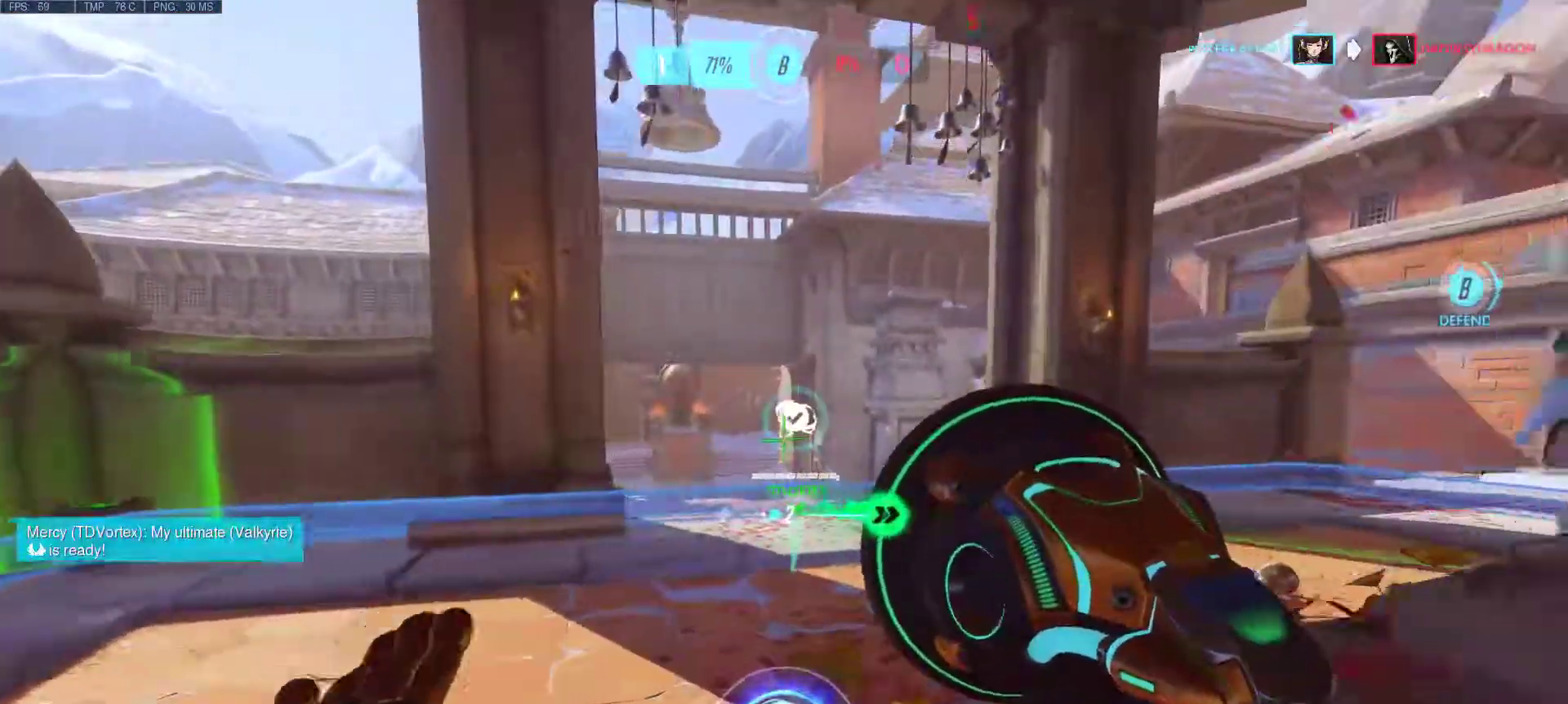
{"keys": ["w"], "mouse": [], "events": [[217, "mouse_right", "down"], [267, "mouse_right", "up"]]}
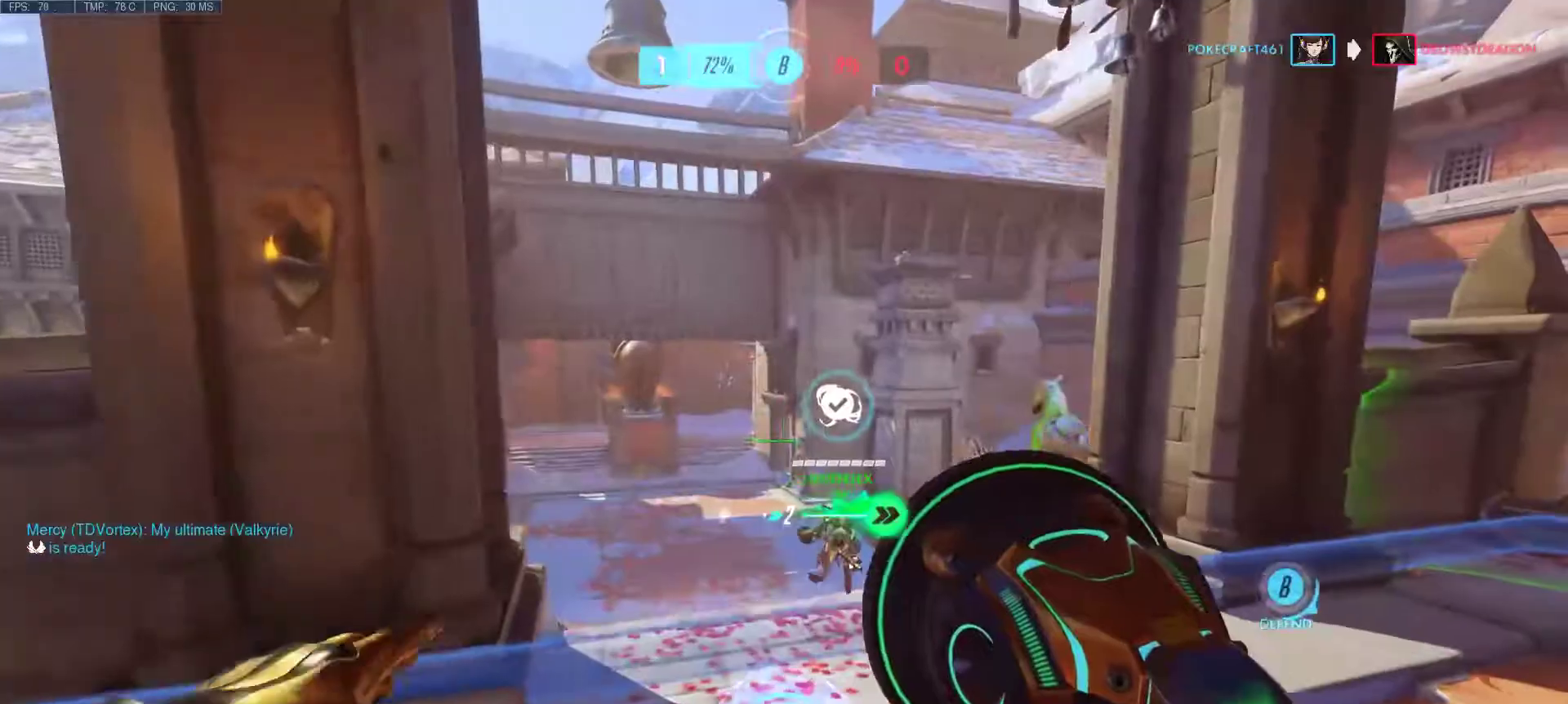
{"keys": ["a", "d", "s"], "mouse": [], "events": [[33, "w", "up"], [233, "d", "down"], [317, "a", "down"], [317, "s", "down"]]}
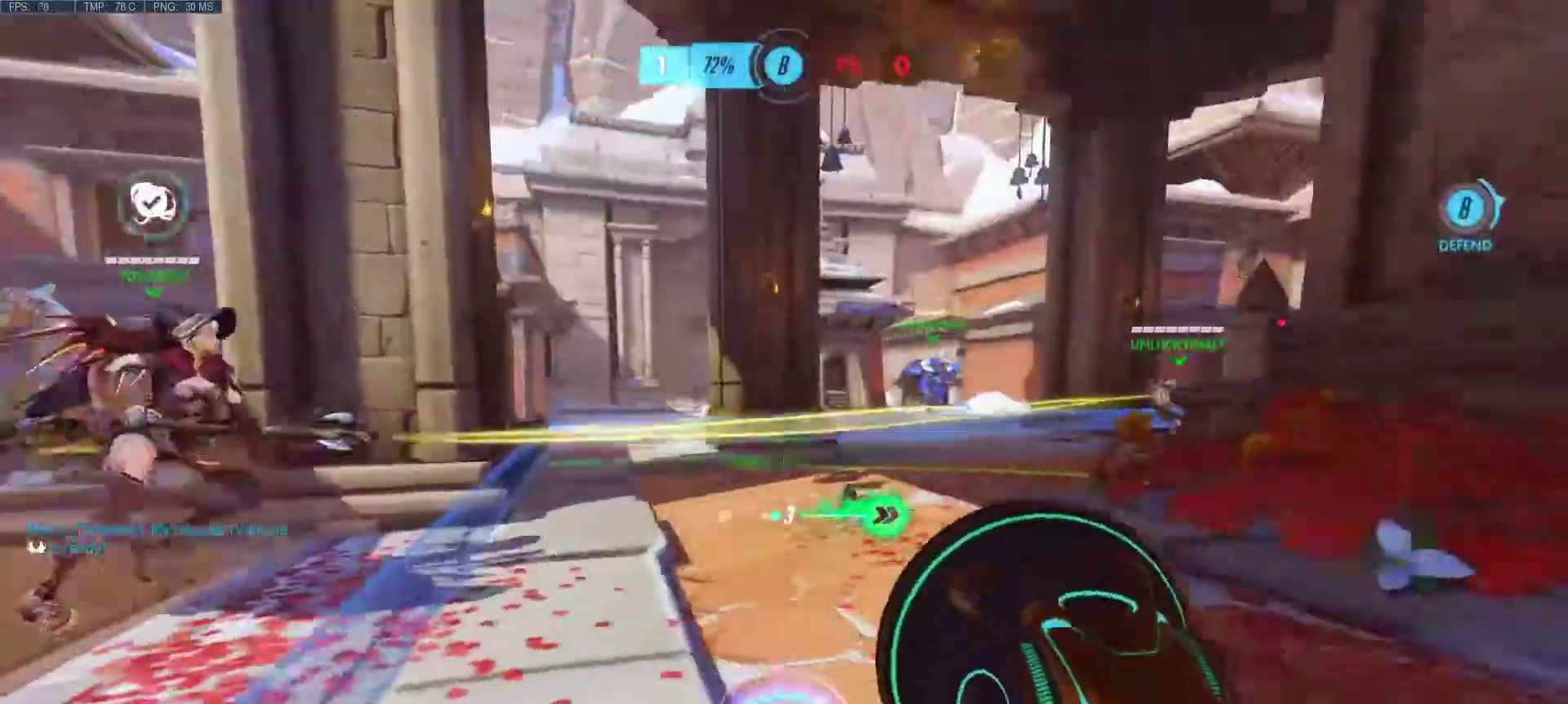
{"keys": ["d", "w"], "mouse": [], "events": [[100, "s", "up"], [150, "a", "up"], [483, "w", "down"]]}
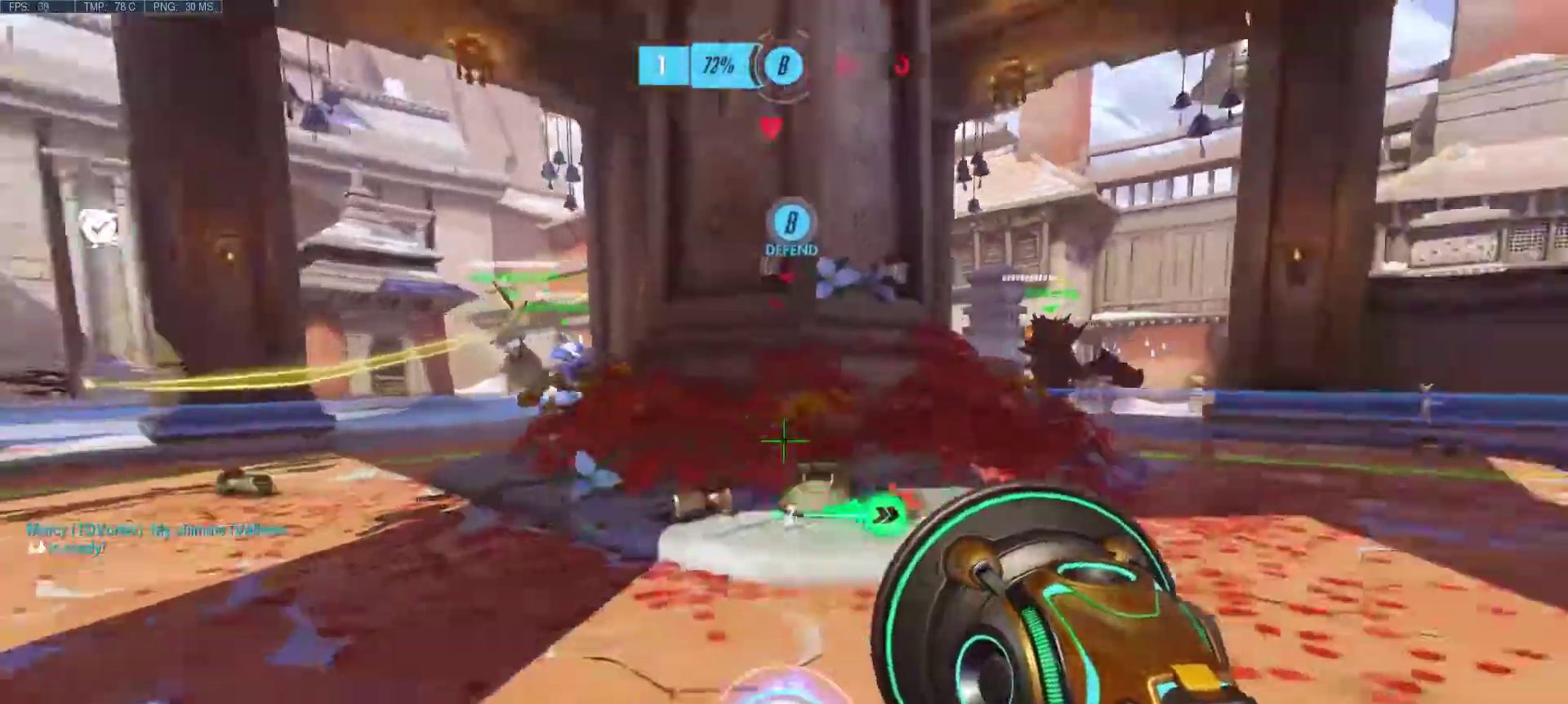
{"keys": ["w"], "mouse": [], "events": [[67, "mouse_right", "down"], [117, "d", "up"], [167, "mouse_right", "up"]]}
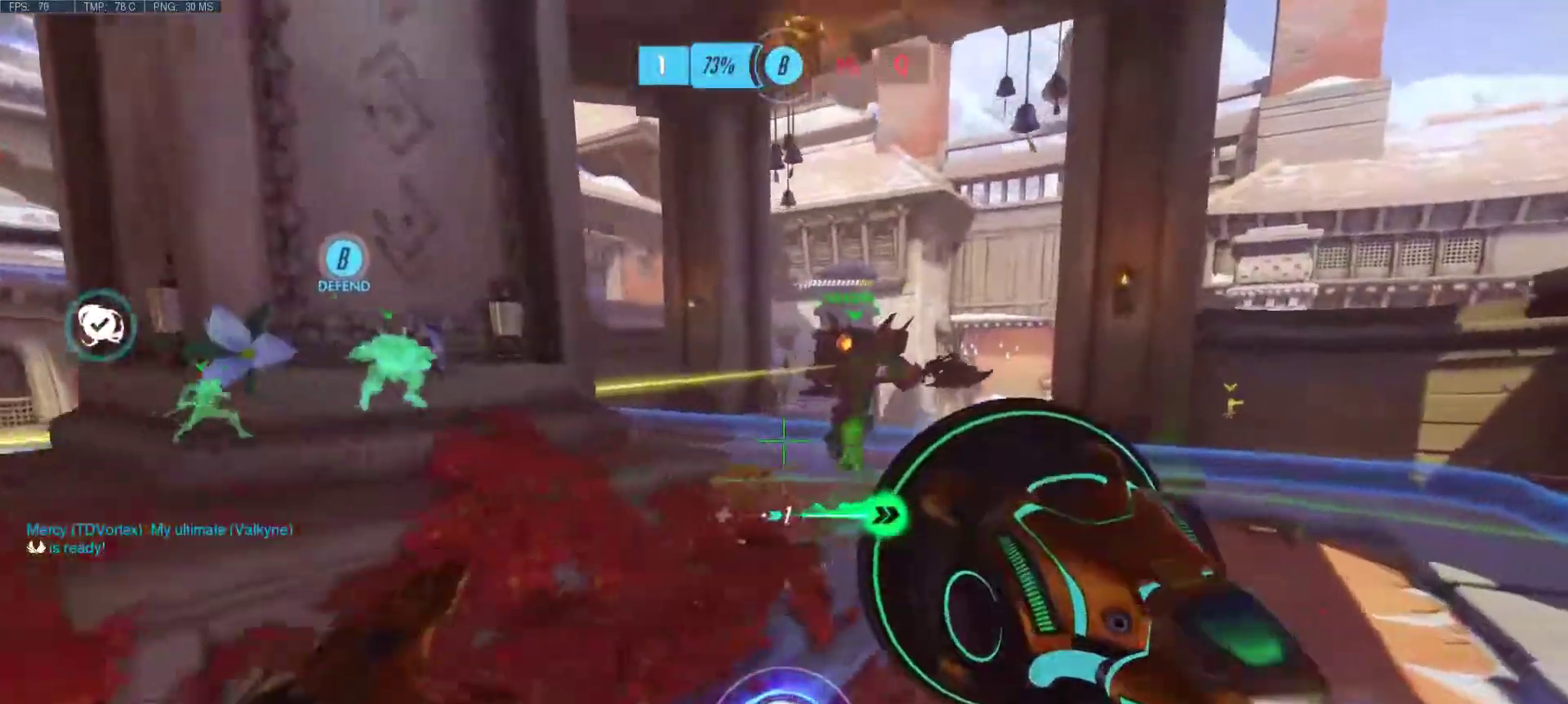
{"keys": ["a", "w"], "mouse": ["right"], "events": [[267, "mouse_right", "down"], [367, "mouse_right", "up"], [417, "a", "down"], [467, "mouse_right", "down"]]}
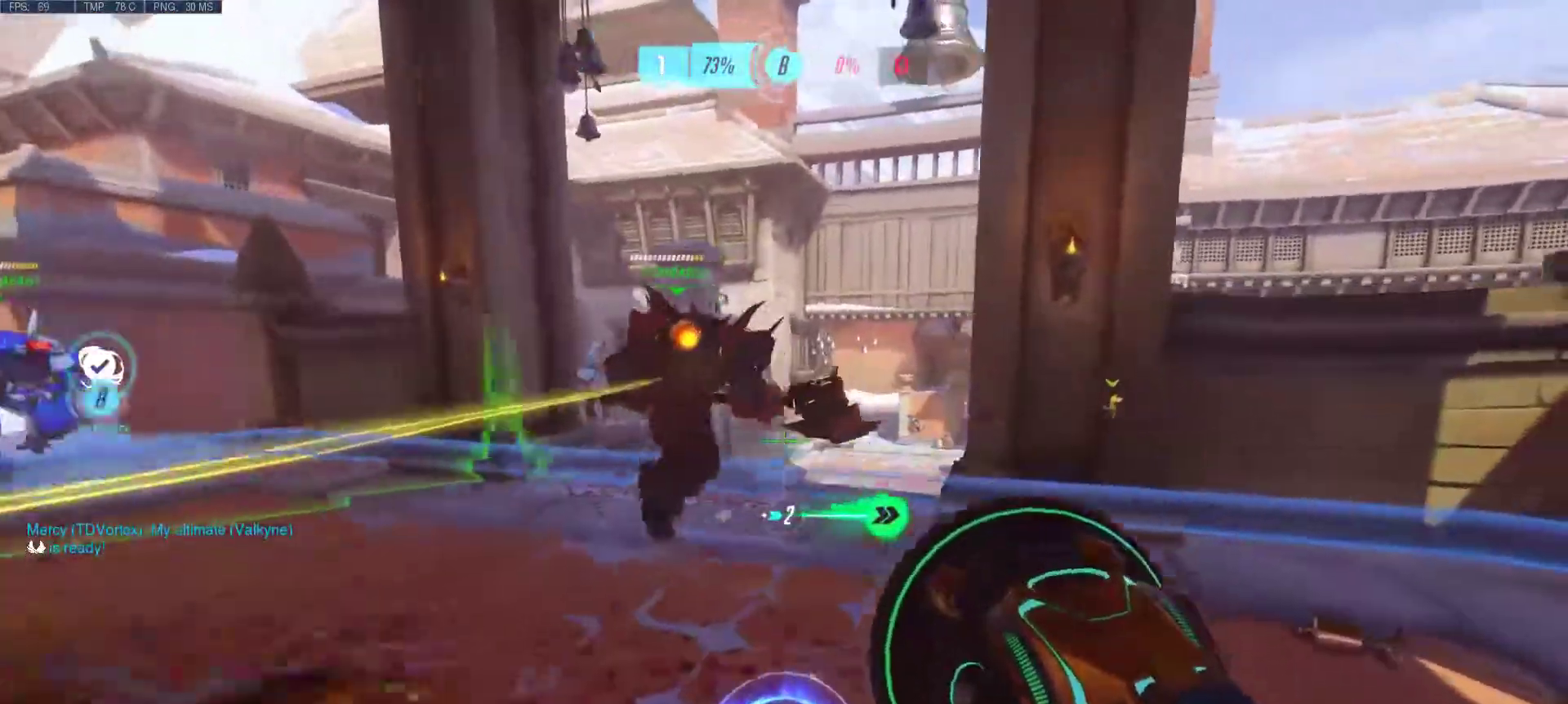
{"keys": ["a", "w"], "mouse": [], "events": [[50, "mouse_right", "up"], [200, "a", "up"], [483, "a", "down"]]}
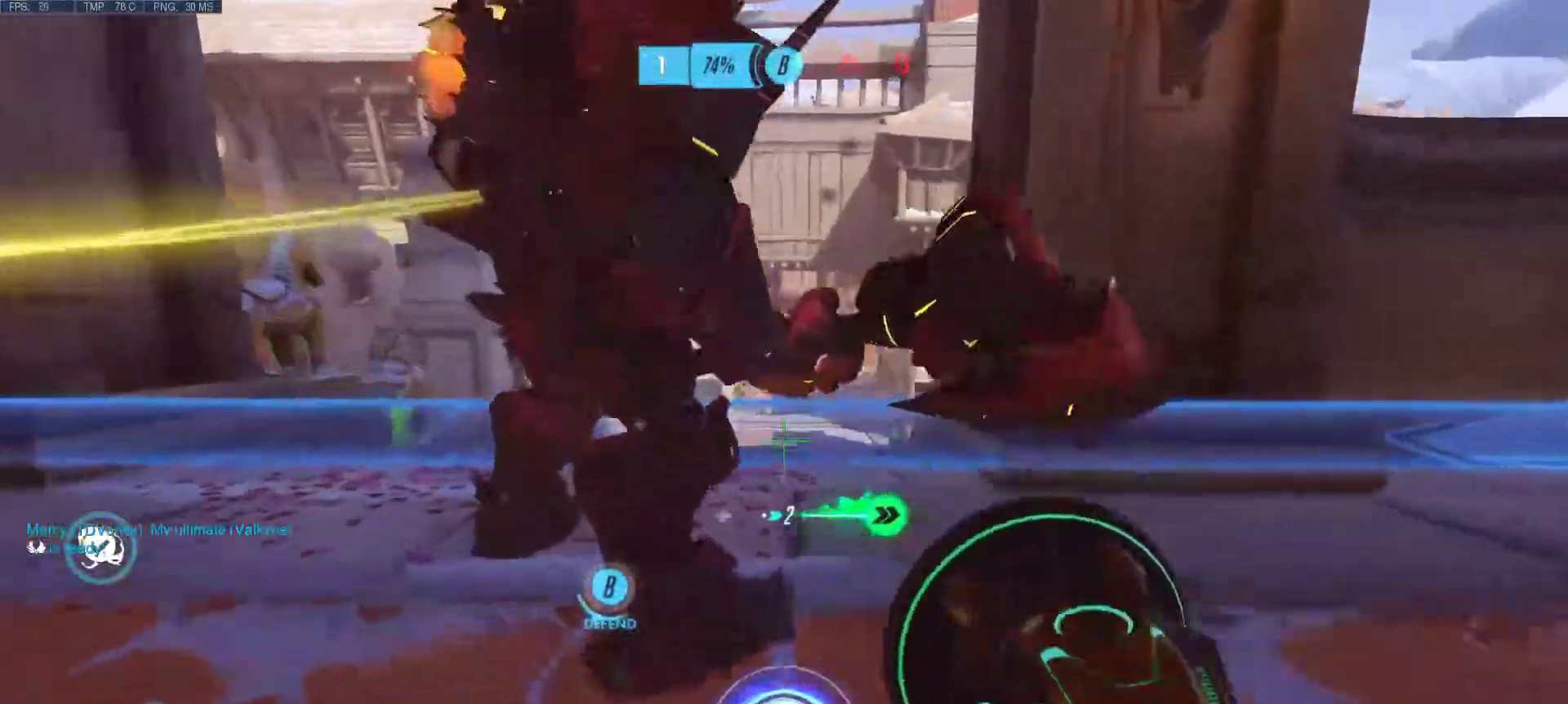
{"keys": ["a", "d", "s"], "mouse": [], "events": [[67, "space", "down"], [117, "w", "up"], [267, "space", "up"], [400, "d", "down"], [400, "s", "down"]]}
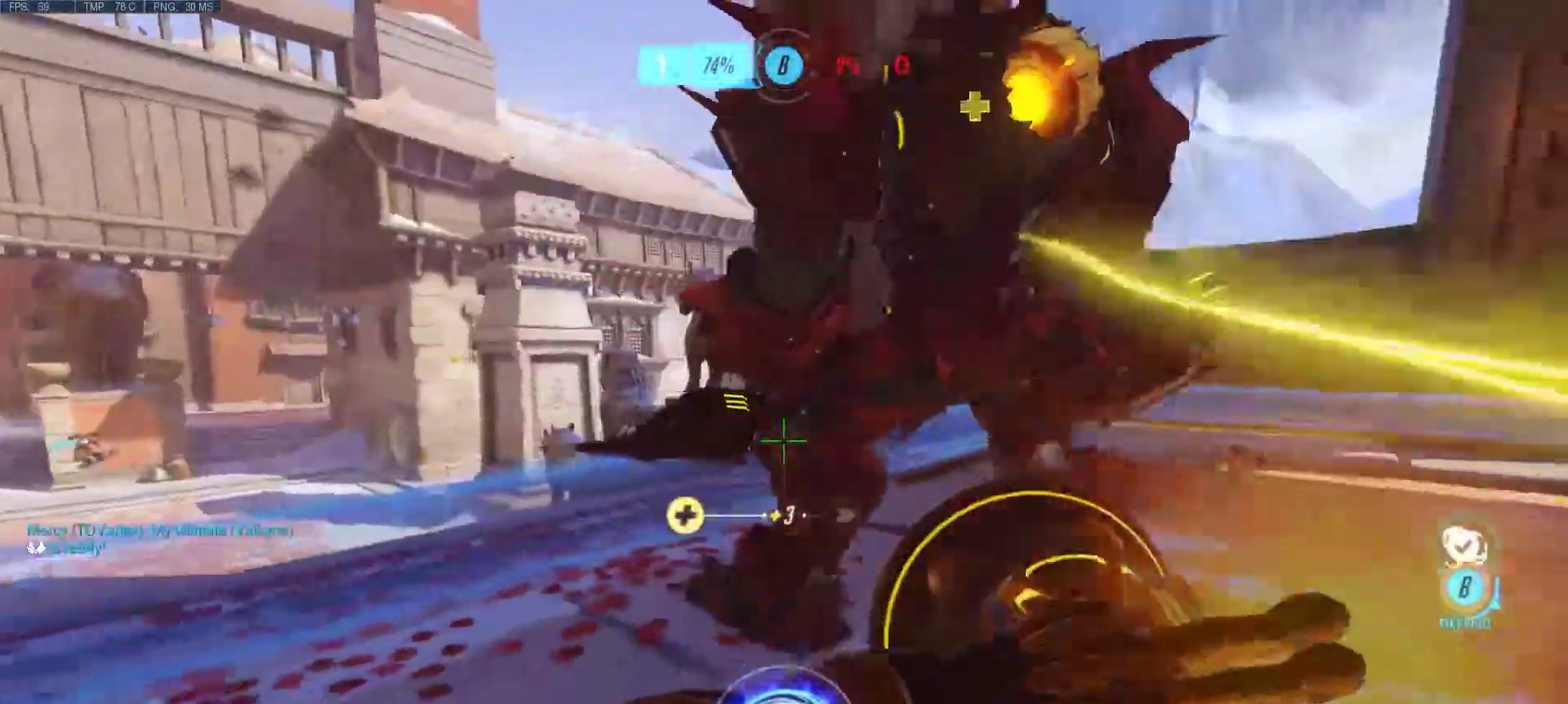
{"keys": ["d", "space", "w"], "mouse": [], "events": [[183, "s", "up"], [233, "a", "up"], [367, "space", "down"], [467, "w", "down"]]}
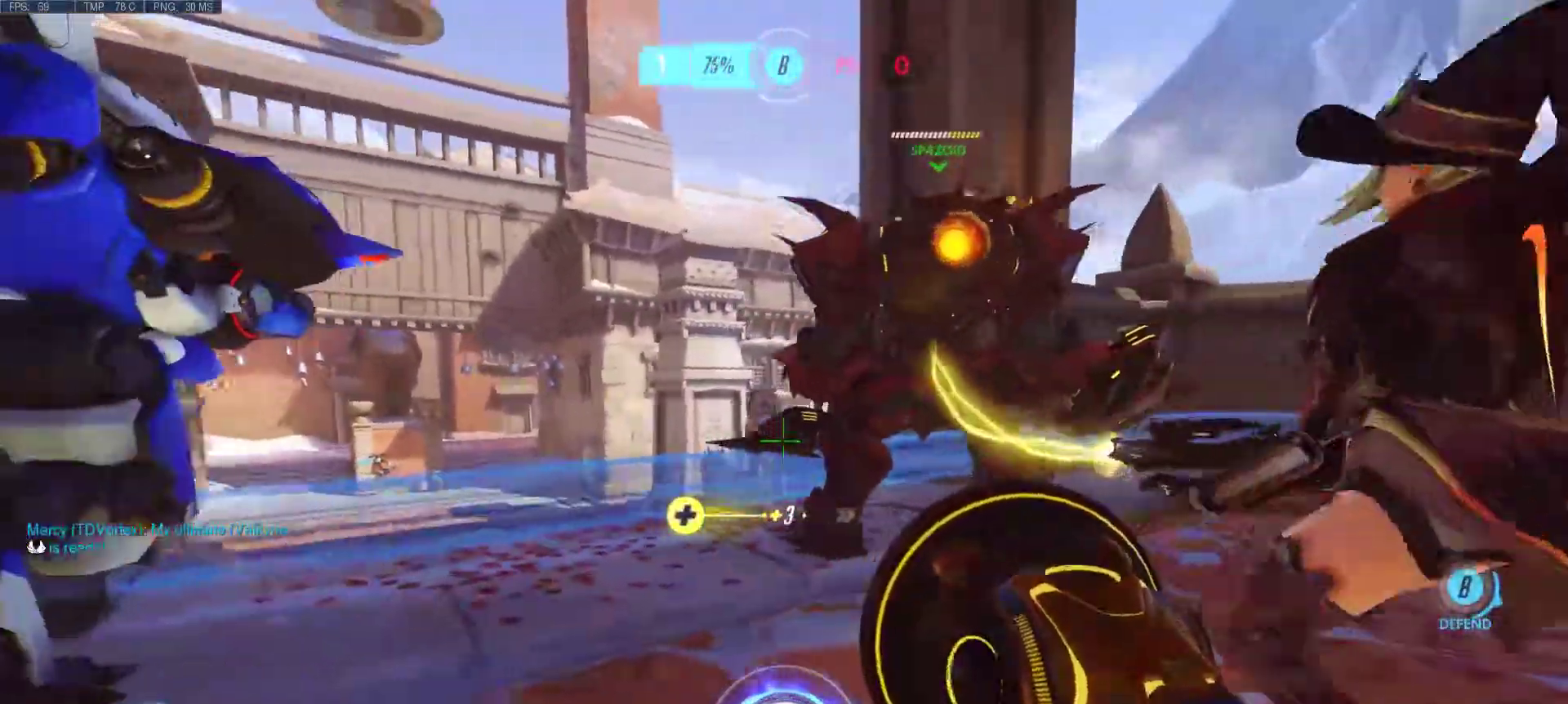
{"keys": ["d"], "mouse": [], "events": [[50, "space", "up"], [333, "w", "up"]]}
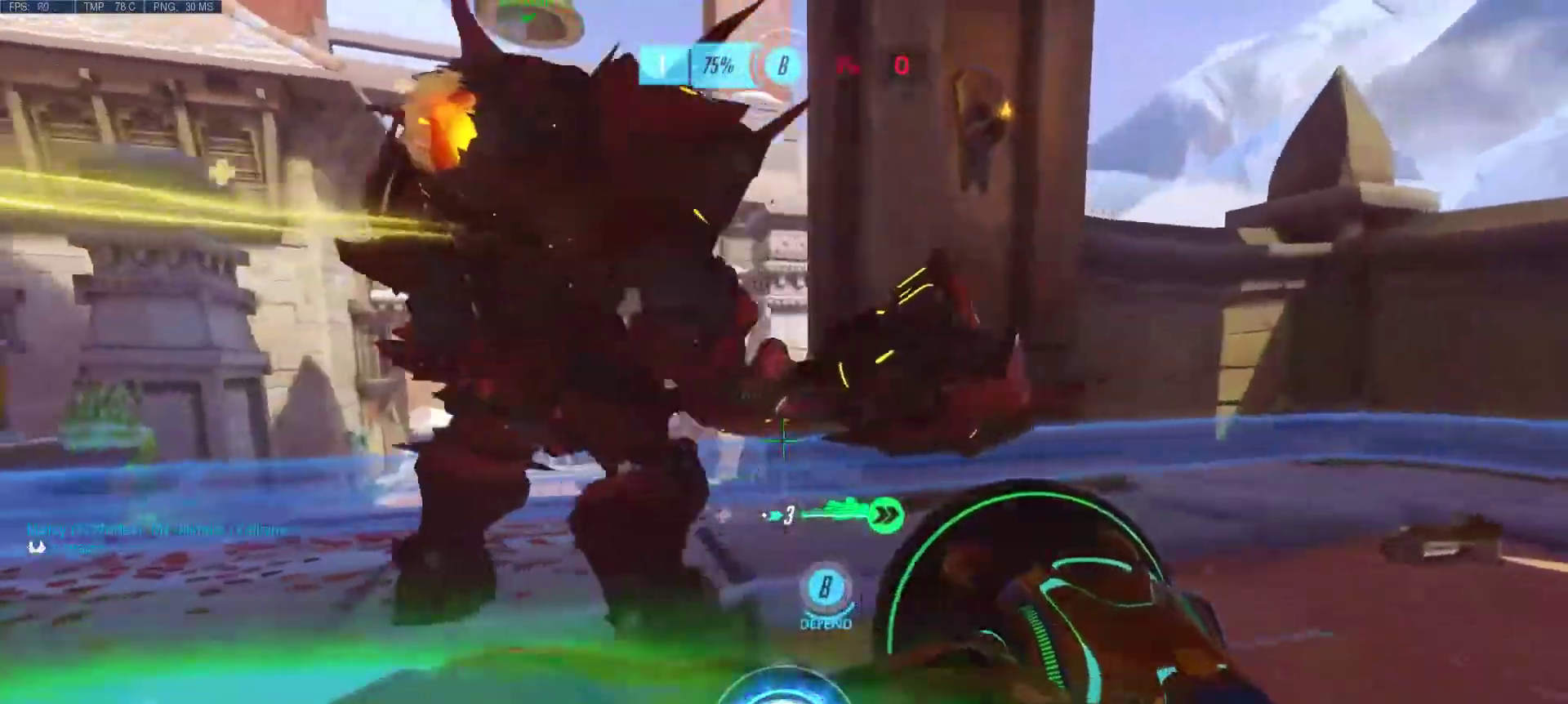
{"keys": ["a", "d", "s"], "mouse": [], "events": [[217, "s", "down"], [267, "a", "down"], [350, "mouse_right", "down"], [450, "mouse_right", "up"]]}
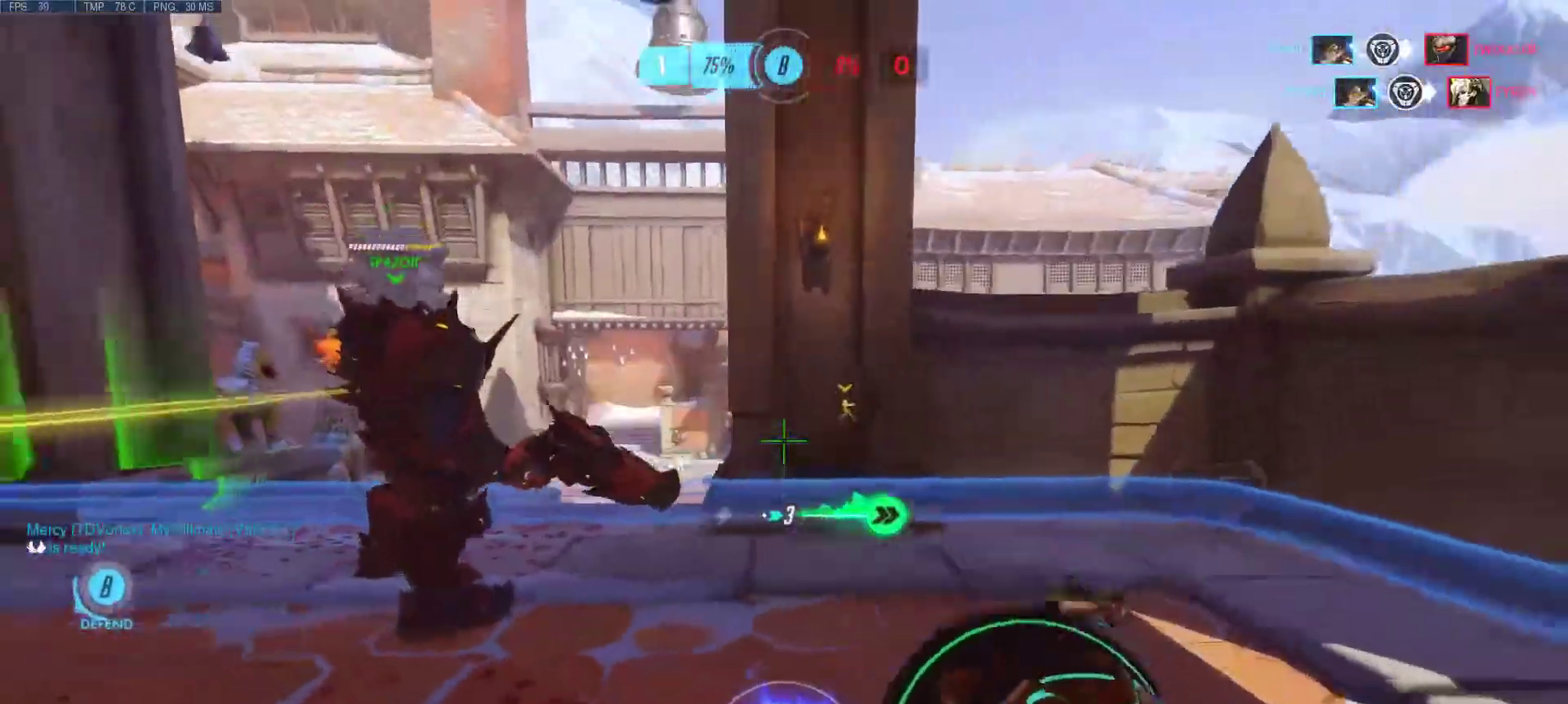
{"keys": ["d"], "mouse": [], "events": [[283, "s", "up"], [317, "a", "up"]]}
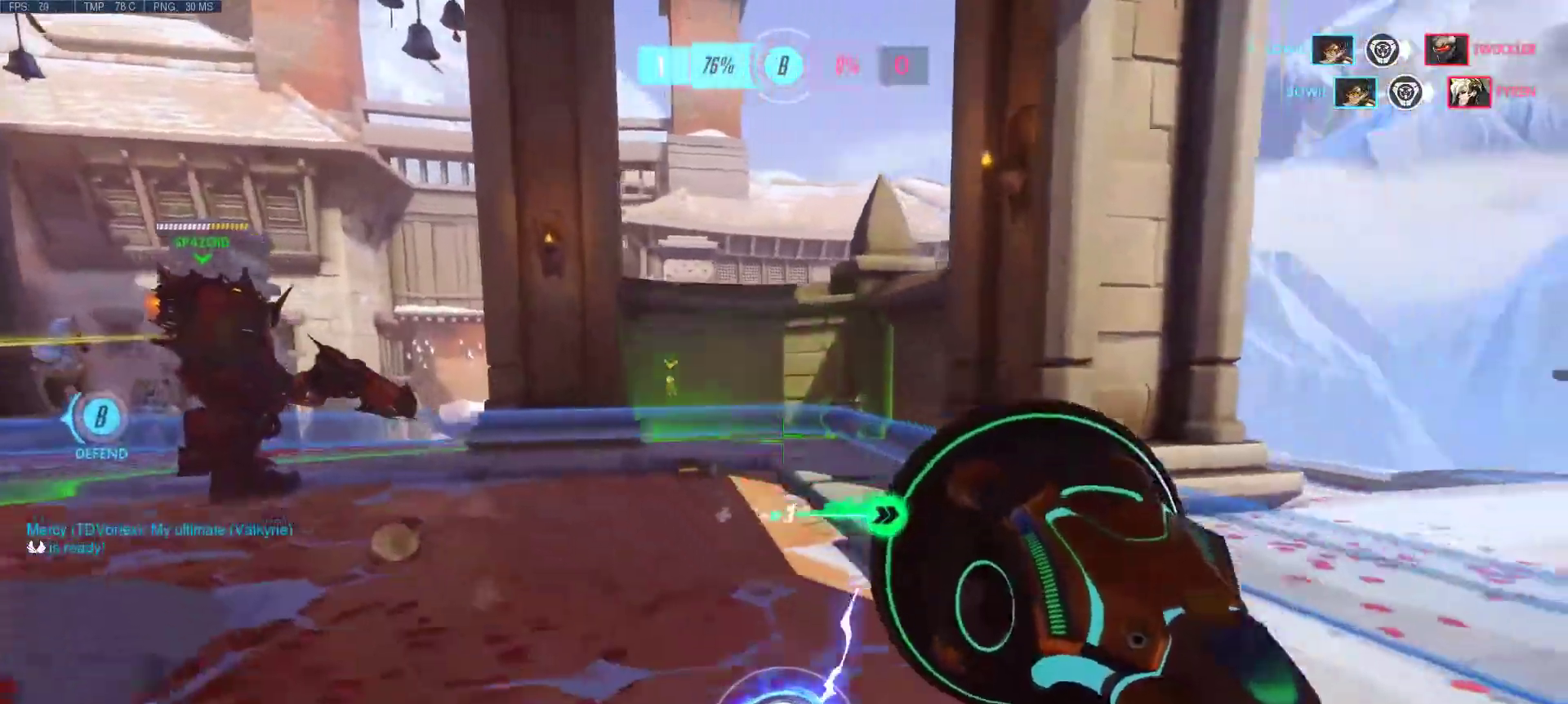
{"keys": ["d", "w"], "mouse": ["right"], "events": [[150, "w", "down"], [483, "mouse_right", "down"]]}
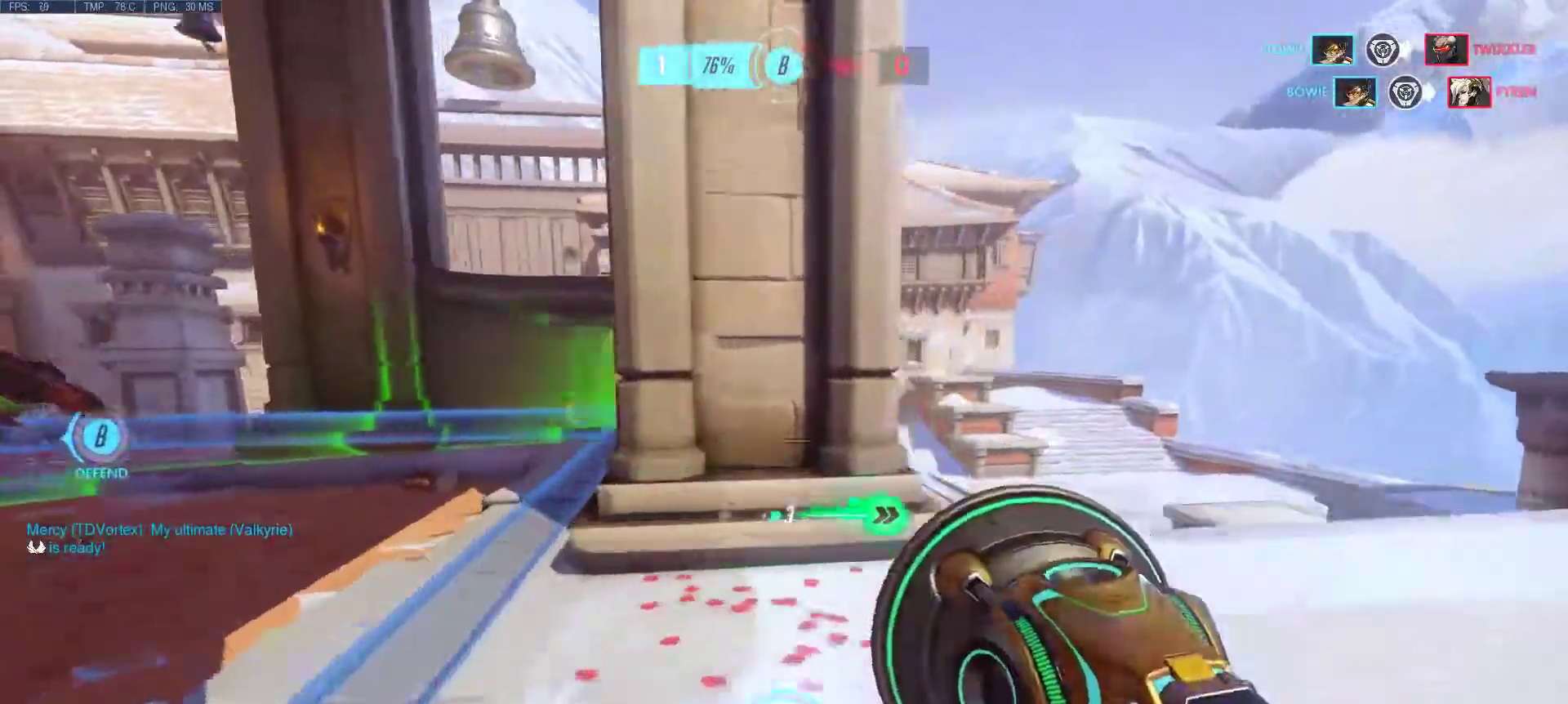
{"keys": ["w"], "mouse": [], "events": [[117, "mouse_right", "up"], [267, "d", "up"], [400, "a", "down"], [500, "a", "up"]]}
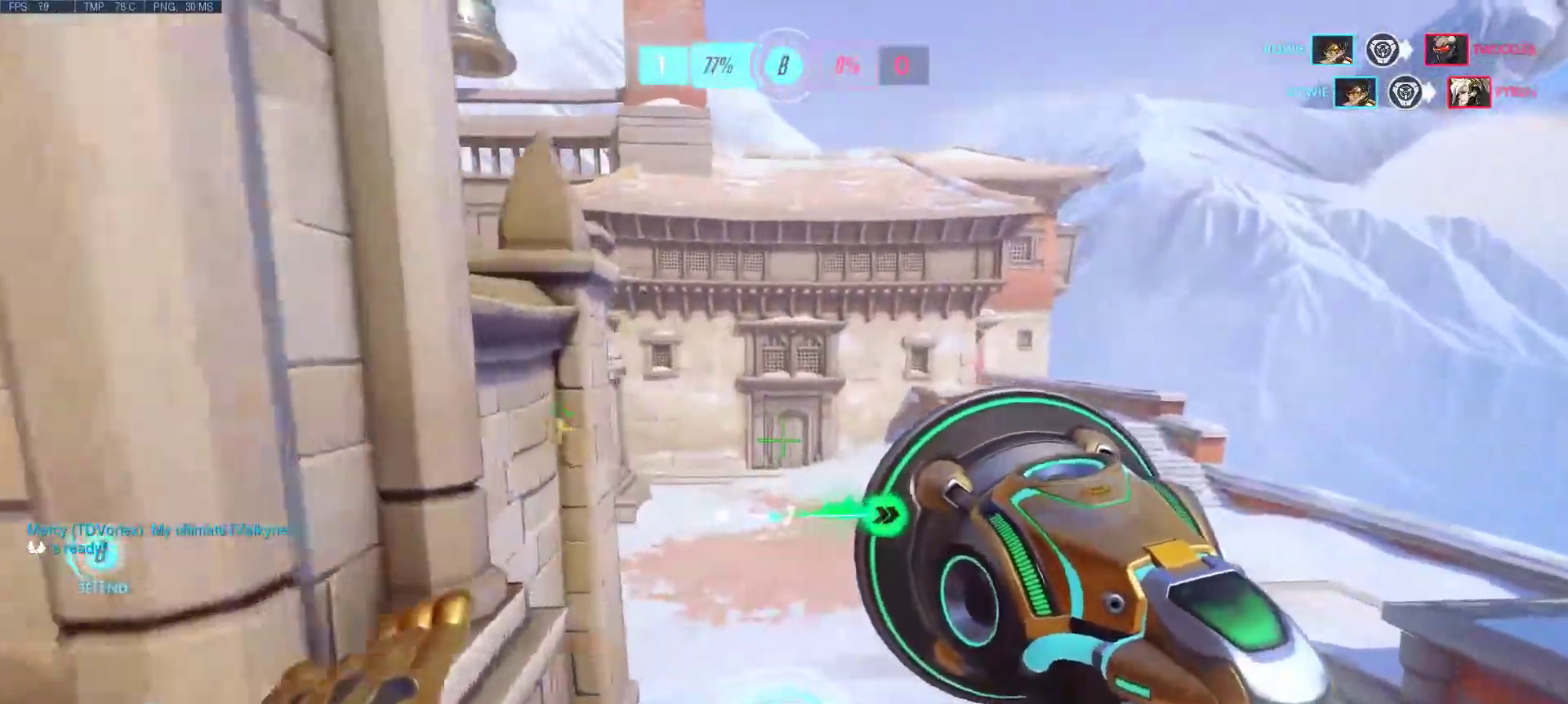
{"keys": ["a", "d", "s"], "mouse": [], "events": [[83, "w", "up"], [133, "d", "down"], [367, "s", "down"], [417, "a", "down"]]}